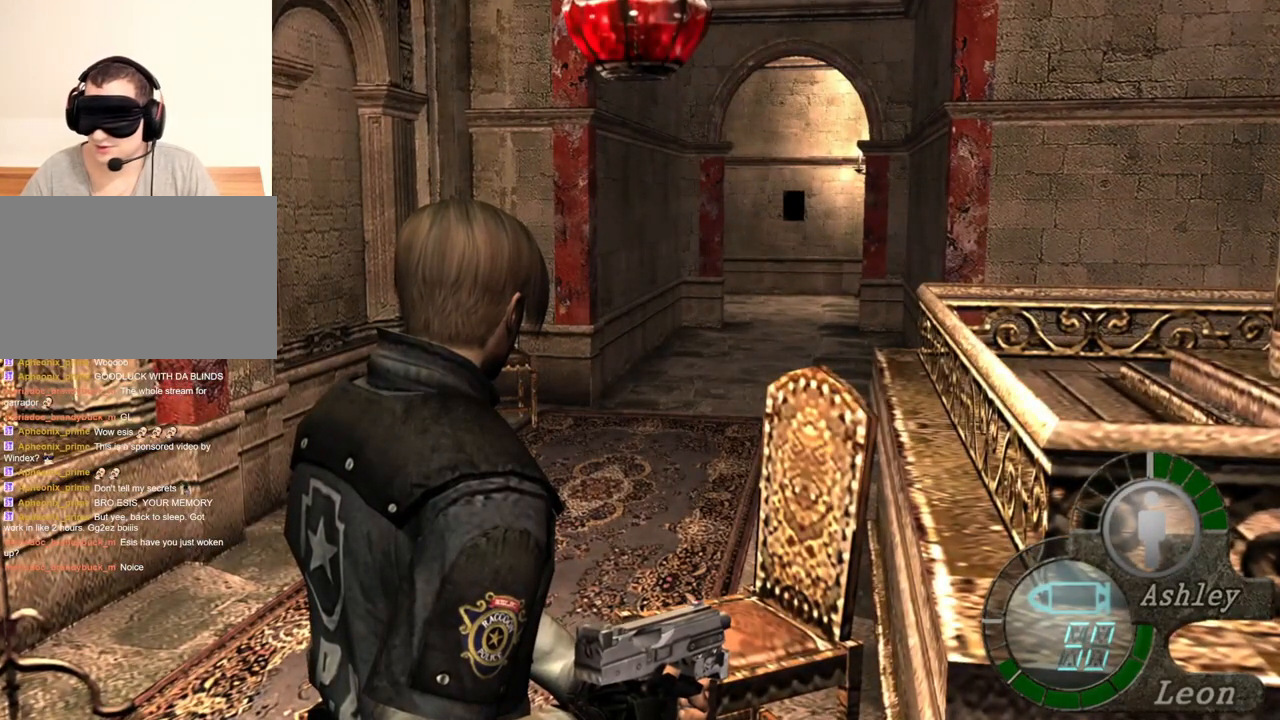
Gameplay with keyboard and mouse; each line is a JSON object with the keys and mouse buttons held at the frame after it. "events" lists presses ("down") and releases ("up") of "1", "2", "3", "4", "5", "a", "alt", "b", "c", "ctrl", "d", "e", "f", "g", "q", "r", "s", "shift", "space", "t", "tab", "tilde", "v", "w", "x", "z", "mouse_left", "mouse_wheel", "mouse_right", "mouse_mb4" and "mouse_mb5" between this image and that frame as [ms after this image, input, new state], when the widget could be followed in between. "mouse_left", "mouse_wheel", "mouse_right", "mouse_mb4", "mouse_mb5" = the "left", "wheel", "right", "mb4", "mb5" buttons of the "mouse" list. No other keys are recorded. "wheel" means that the mouse wheel is clicked or scrolled. Mouse movement is not recorded.
{"keys": [], "mouse": [], "events": []}
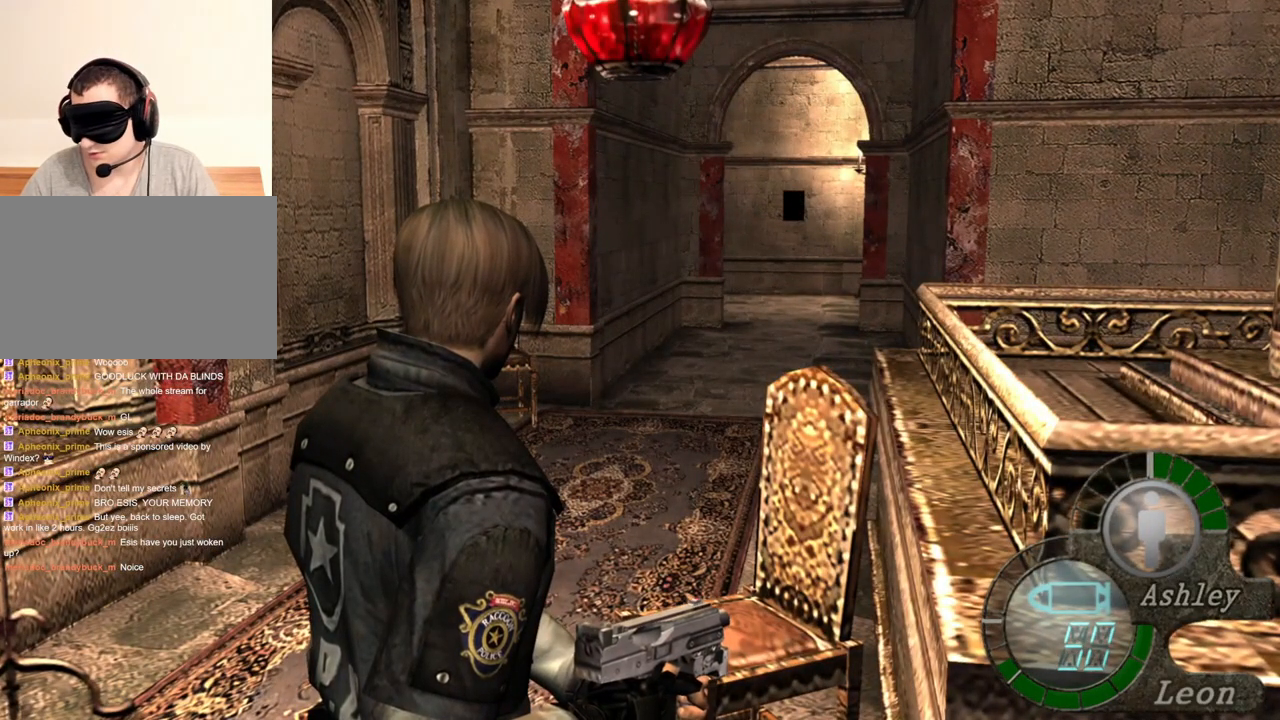
{"keys": [], "mouse": [], "events": []}
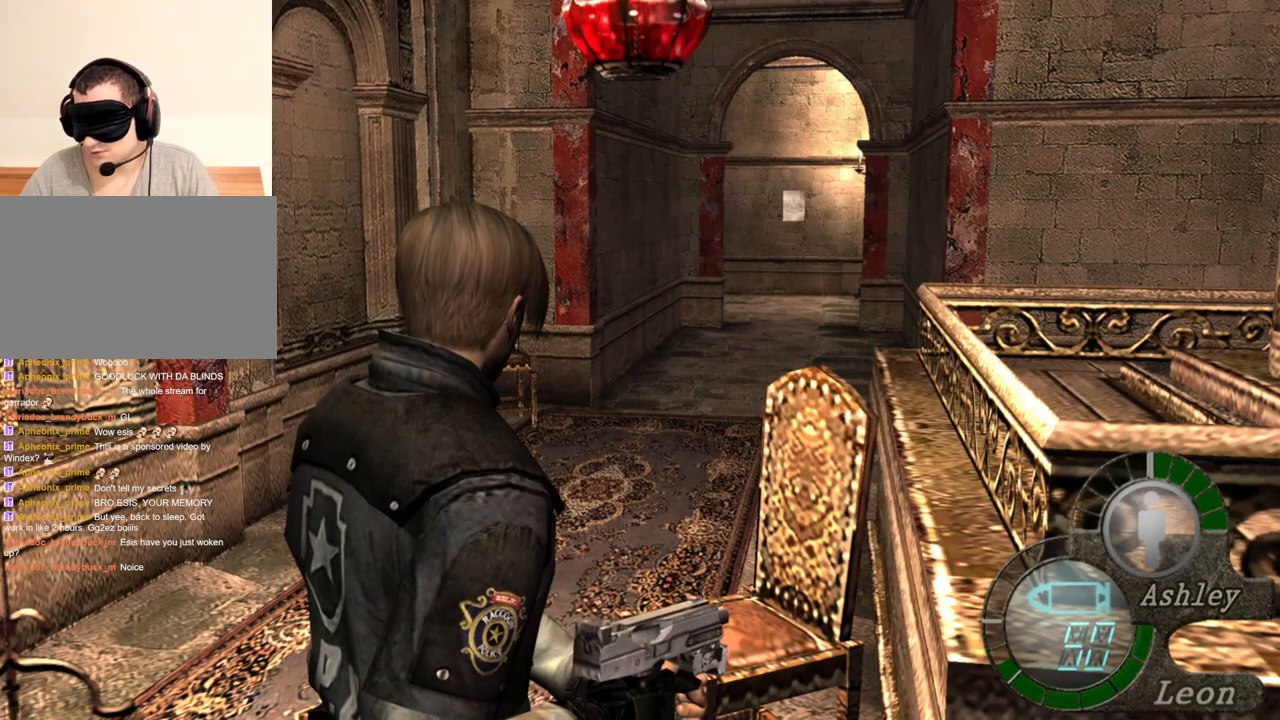
{"keys": [], "mouse": ["right"], "events": [[467, "mouse_right", "down"]]}
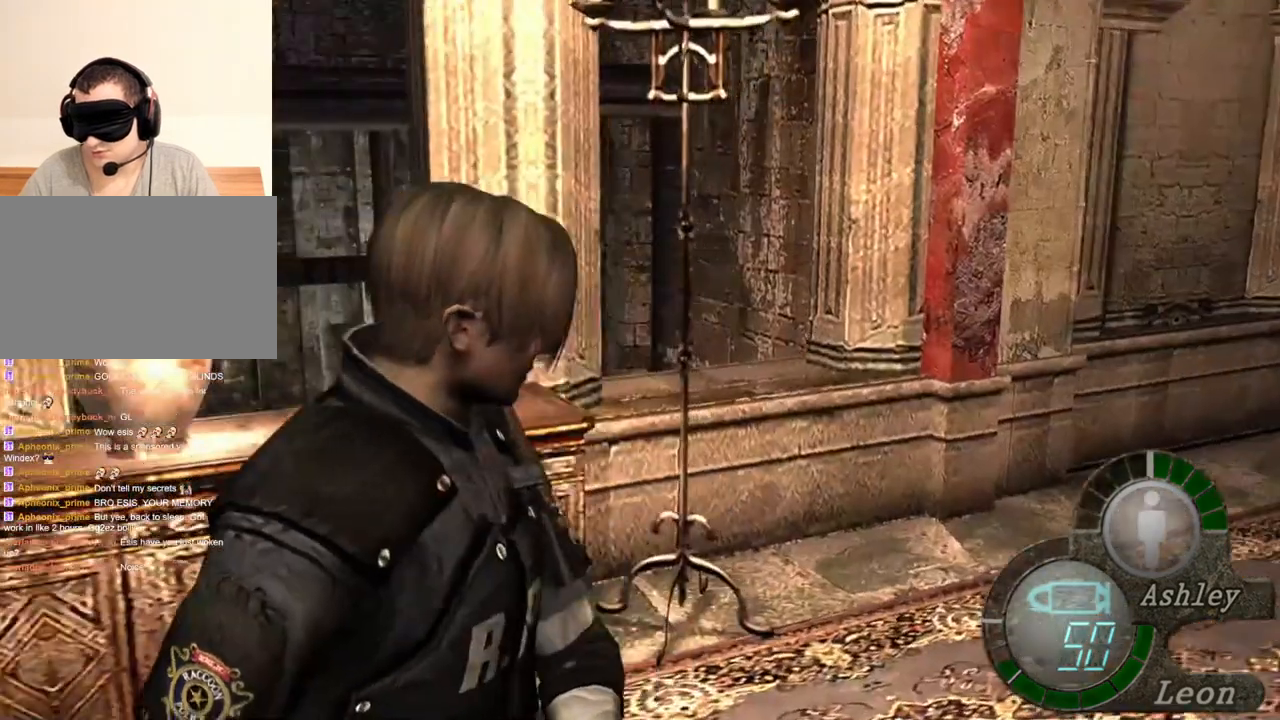
{"keys": [], "mouse": [], "events": [[167, "mouse_right", "up"]]}
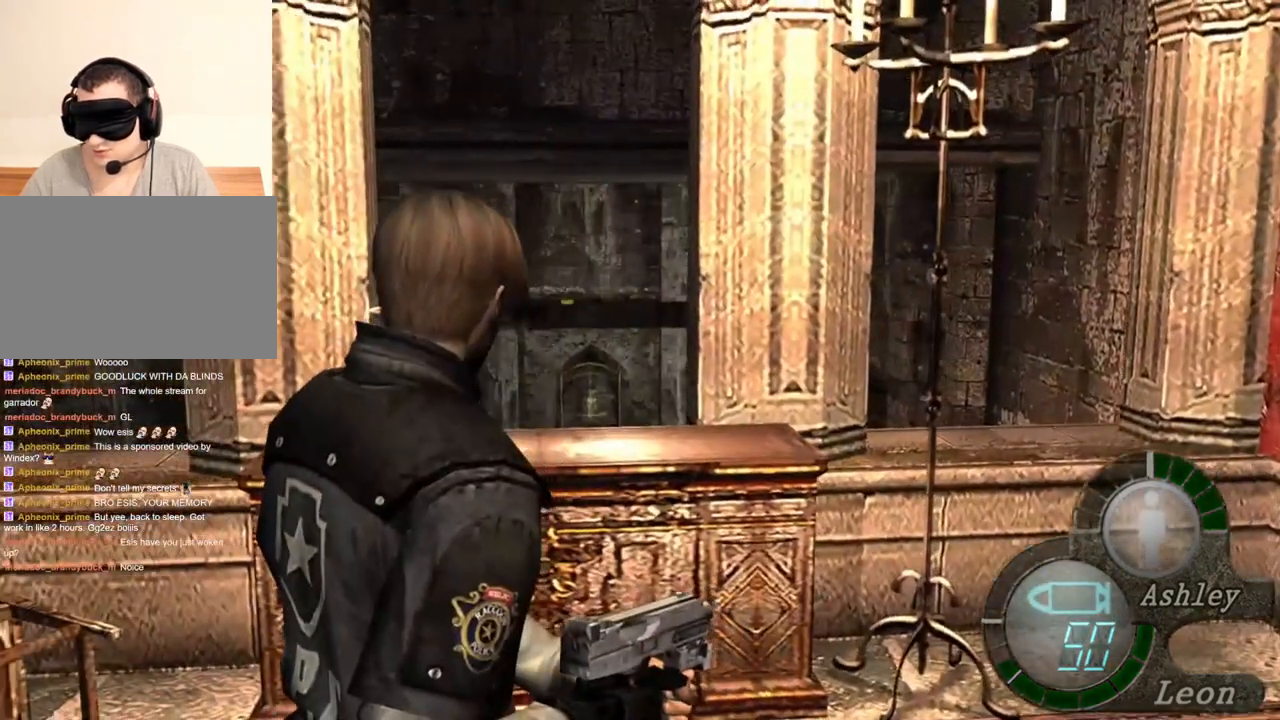
{"keys": [], "mouse": [], "events": []}
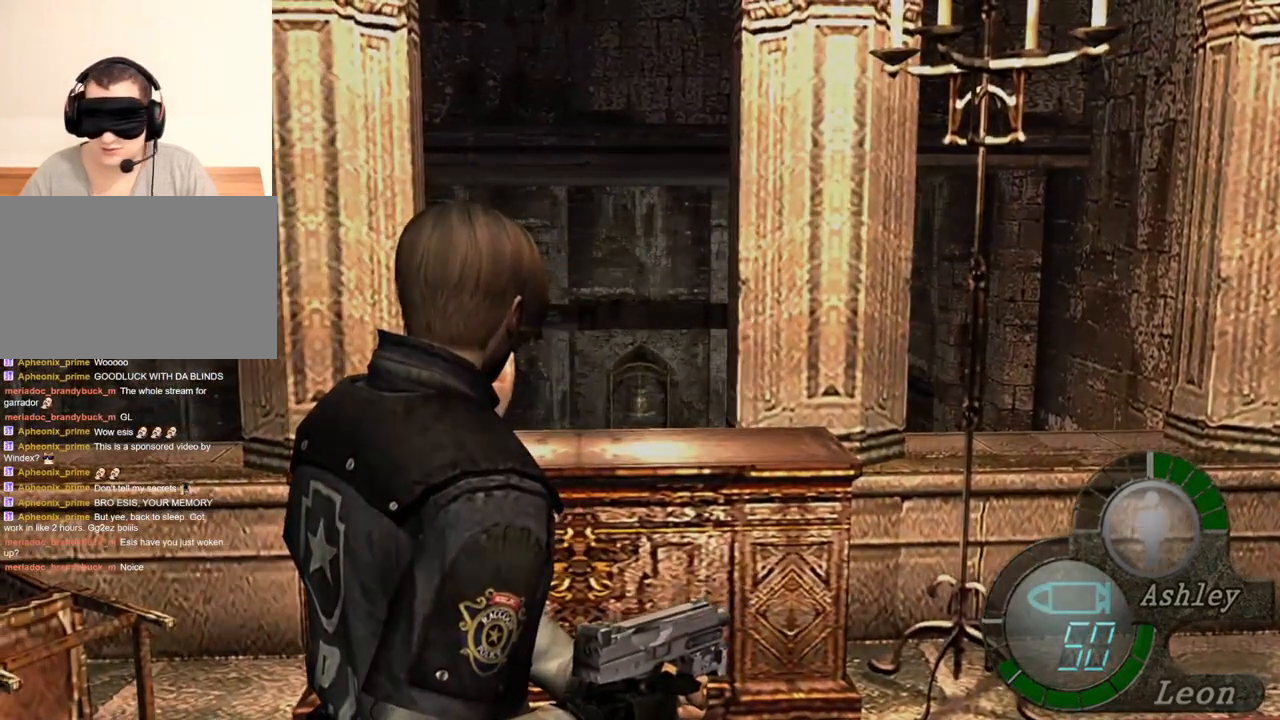
{"keys": [], "mouse": [], "events": [[33, "tab", "down"], [100, "tab", "up"]]}
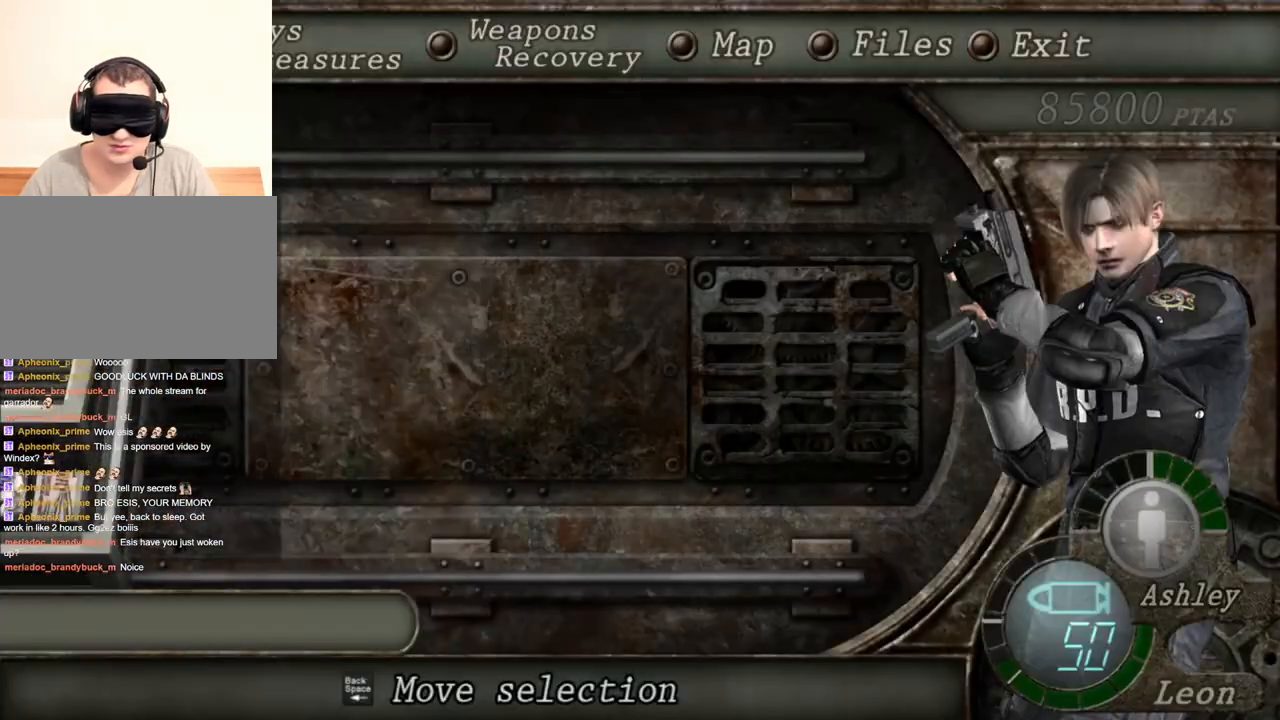
{"keys": [], "mouse": [], "events": [[367, "d", "down"], [500, "d", "up"]]}
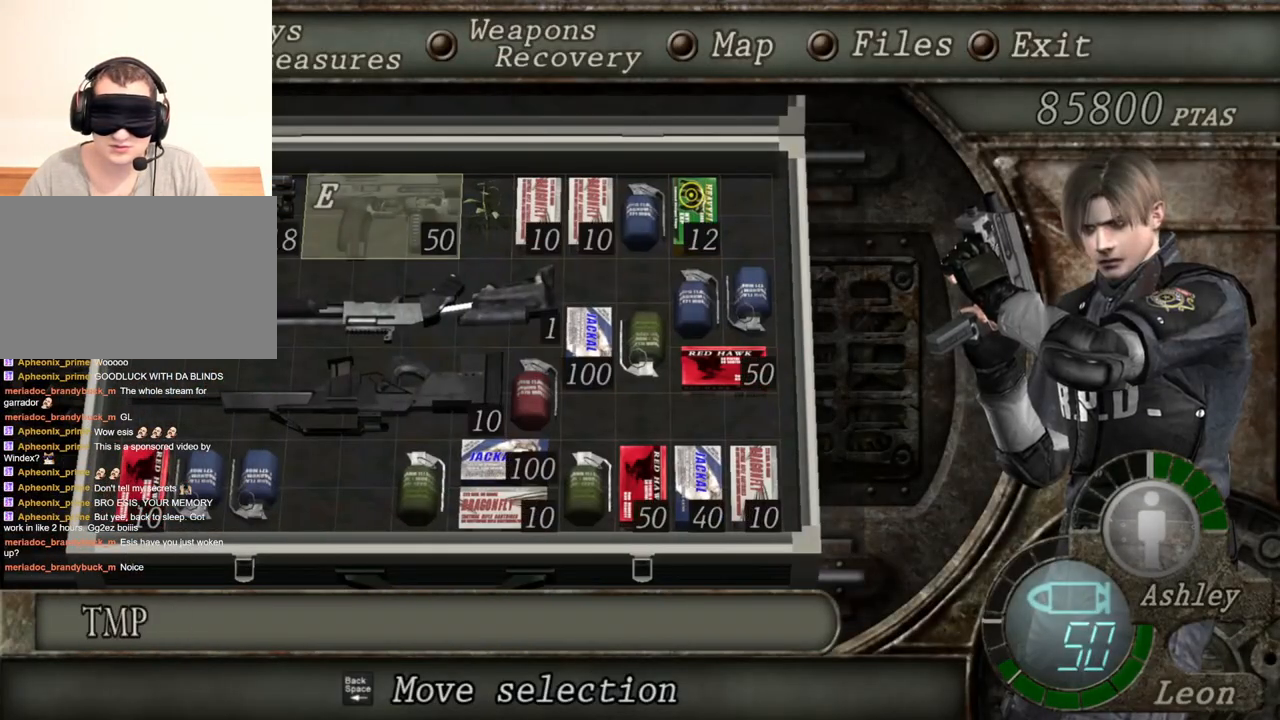
{"keys": [], "mouse": [], "events": [[200, "e", "down"], [300, "e", "up"], [333, "e", "down"], [433, "e", "up"]]}
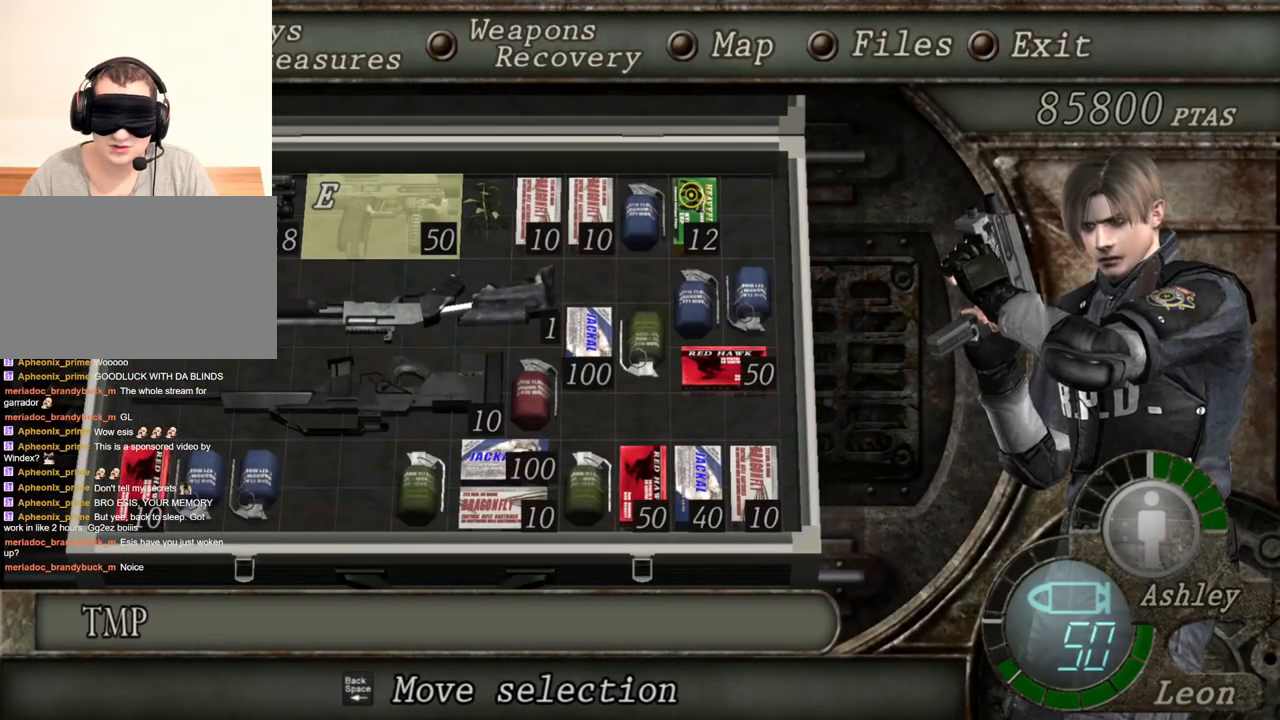
{"keys": [], "mouse": [], "events": []}
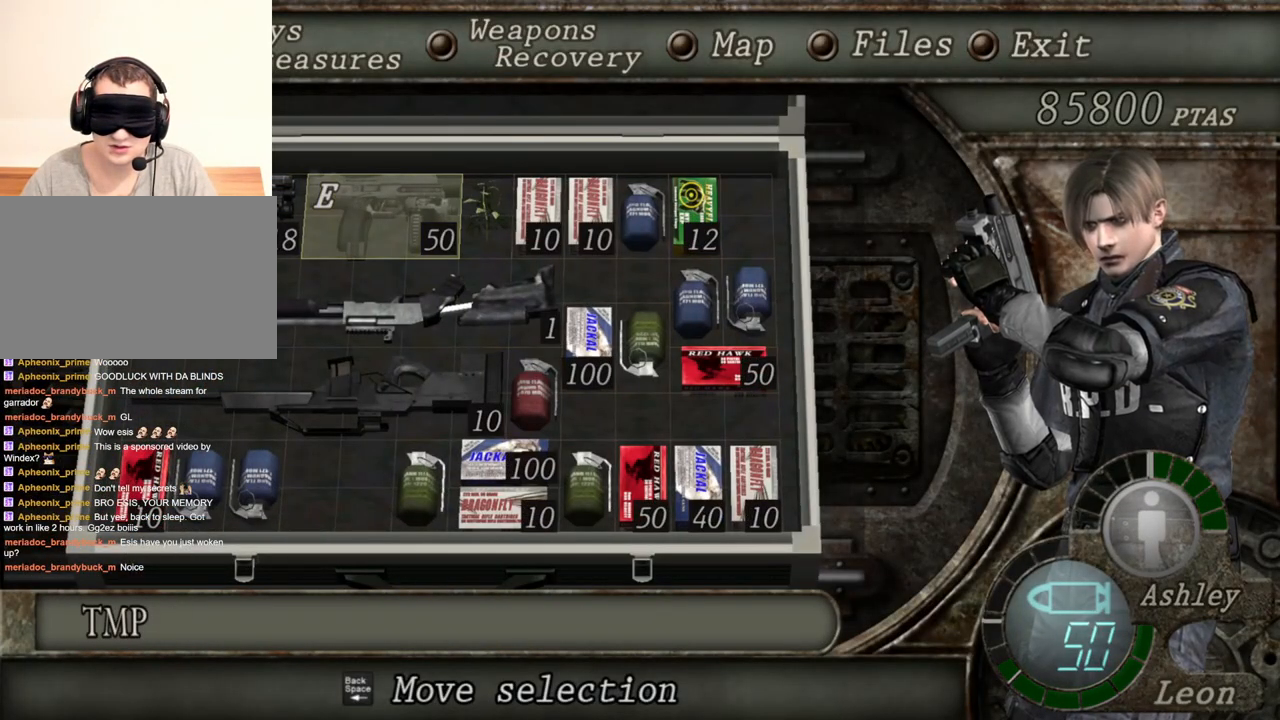
{"keys": [], "mouse": [], "events": []}
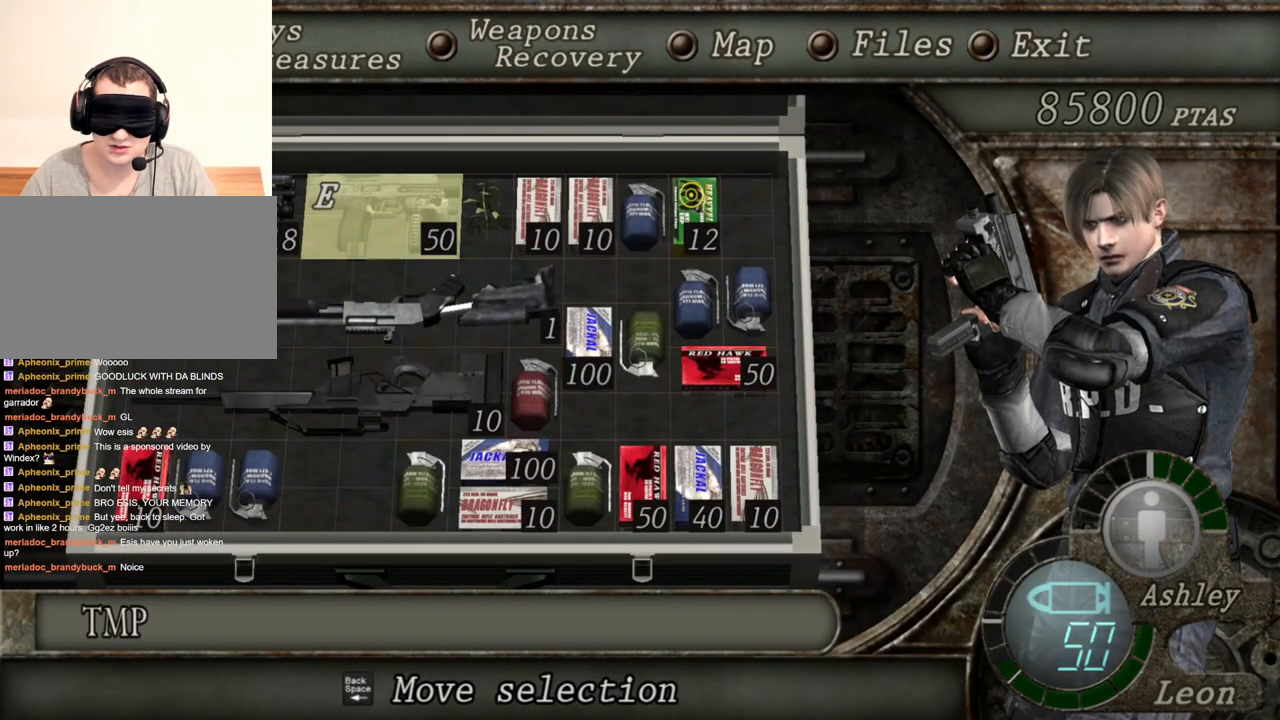
{"keys": [], "mouse": [], "events": []}
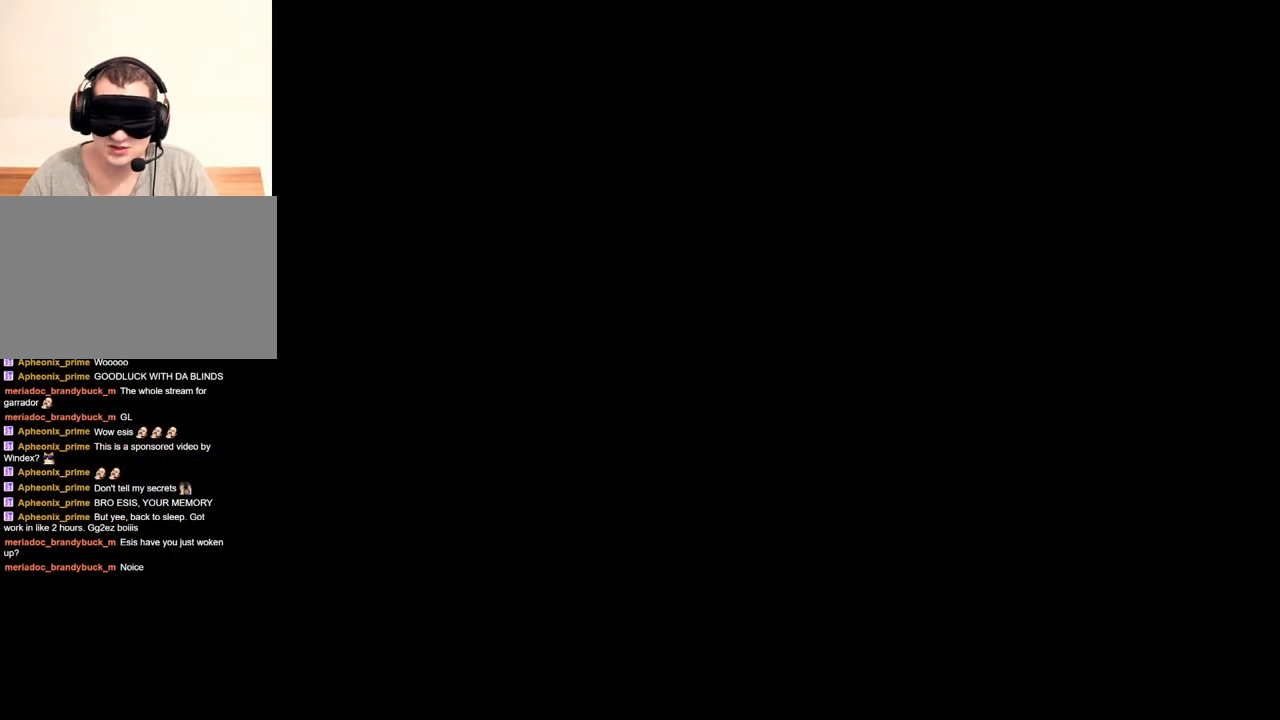
{"keys": [], "mouse": [], "events": []}
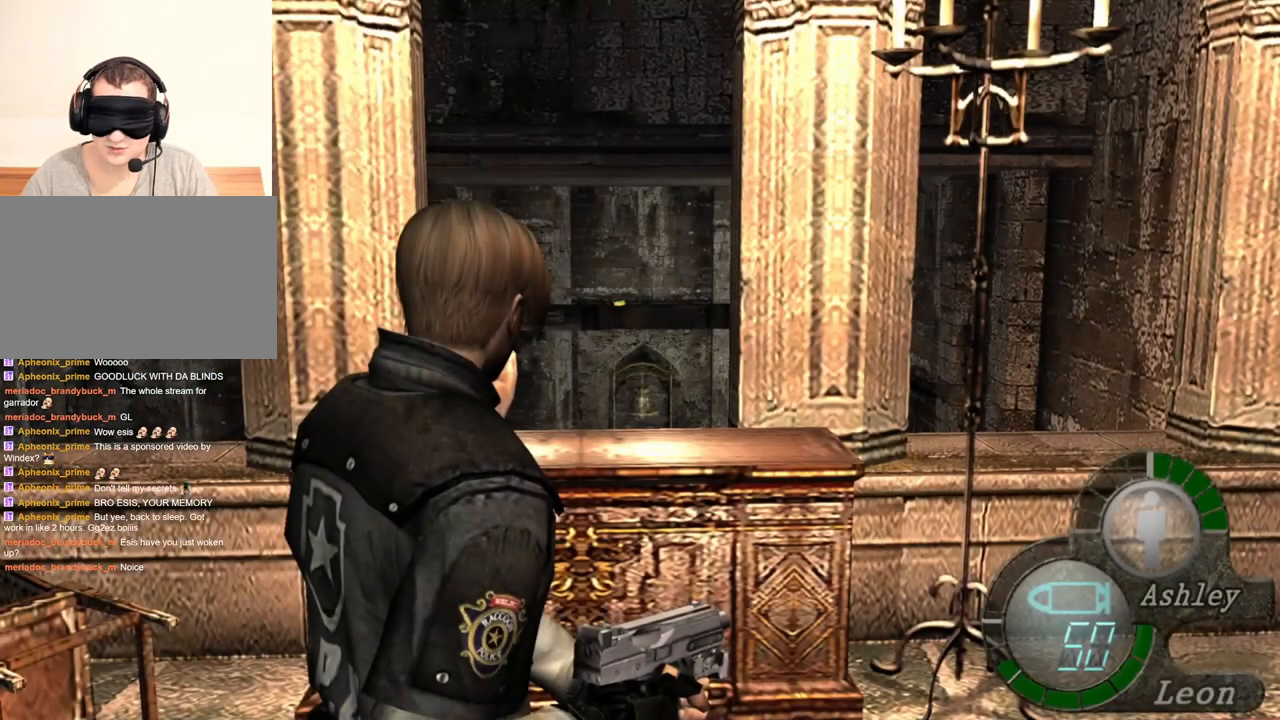
{"keys": [], "mouse": [], "events": []}
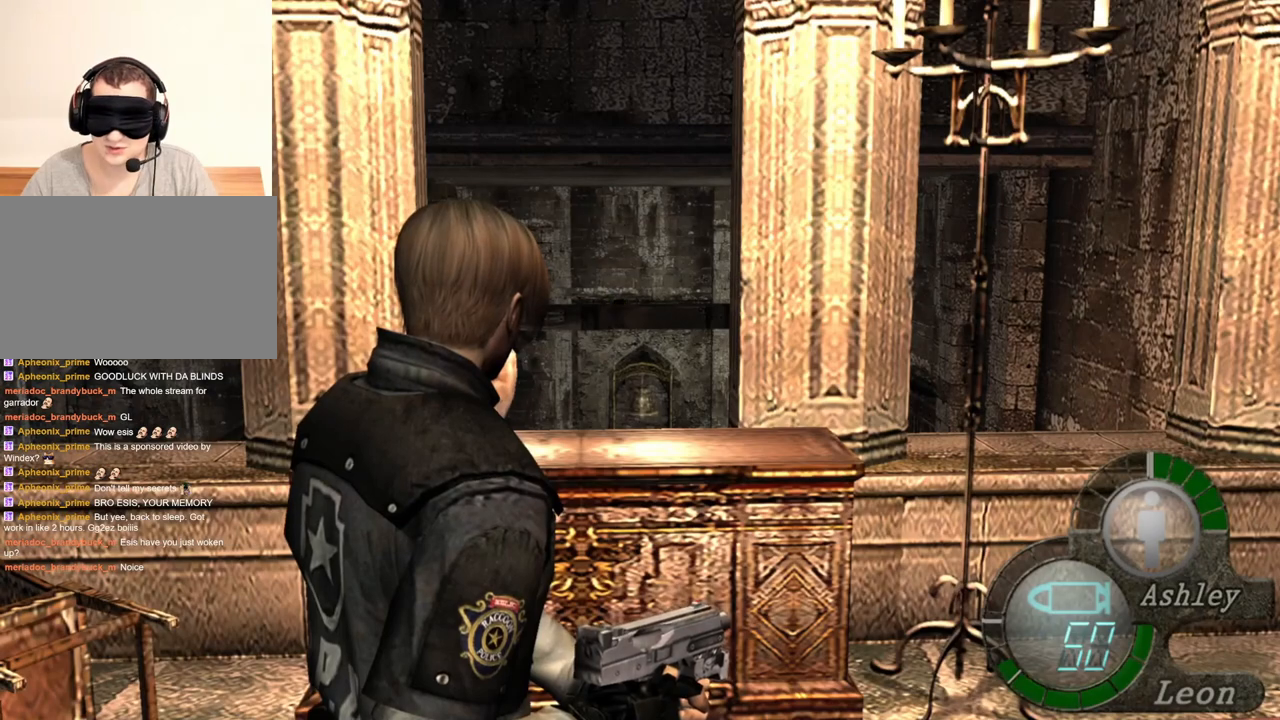
{"keys": [], "mouse": [], "events": []}
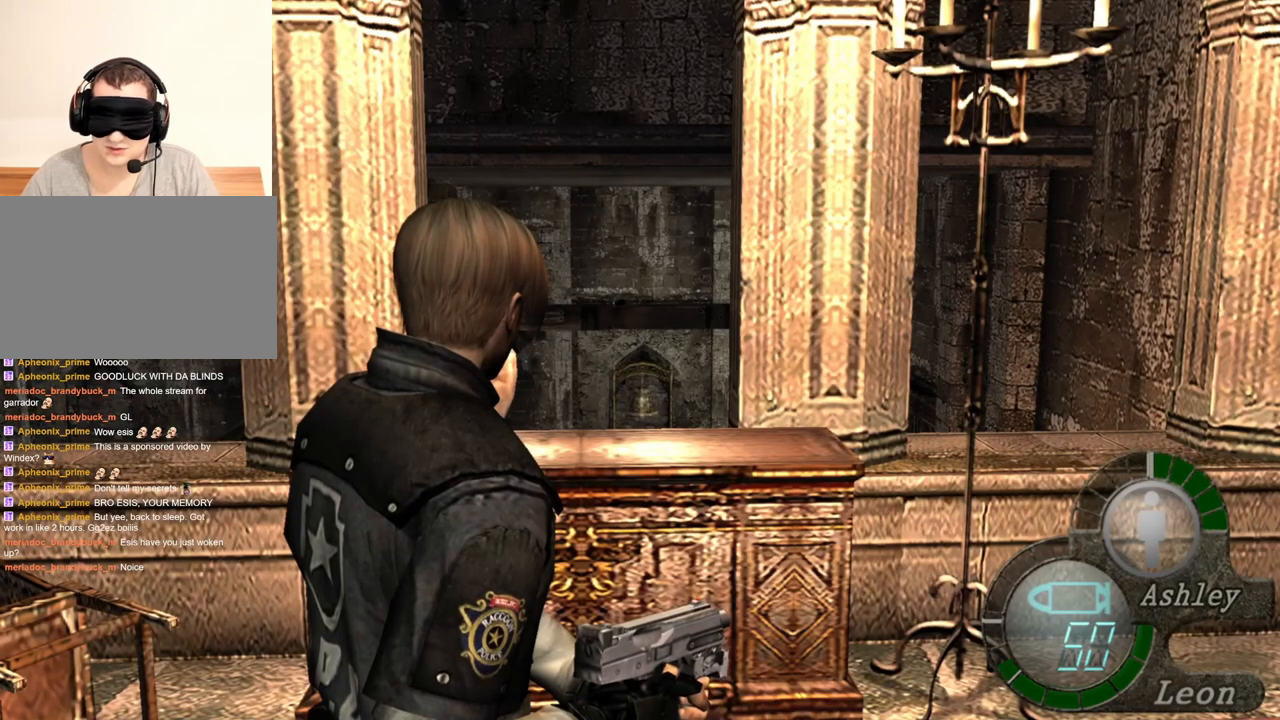
{"keys": [], "mouse": [], "events": []}
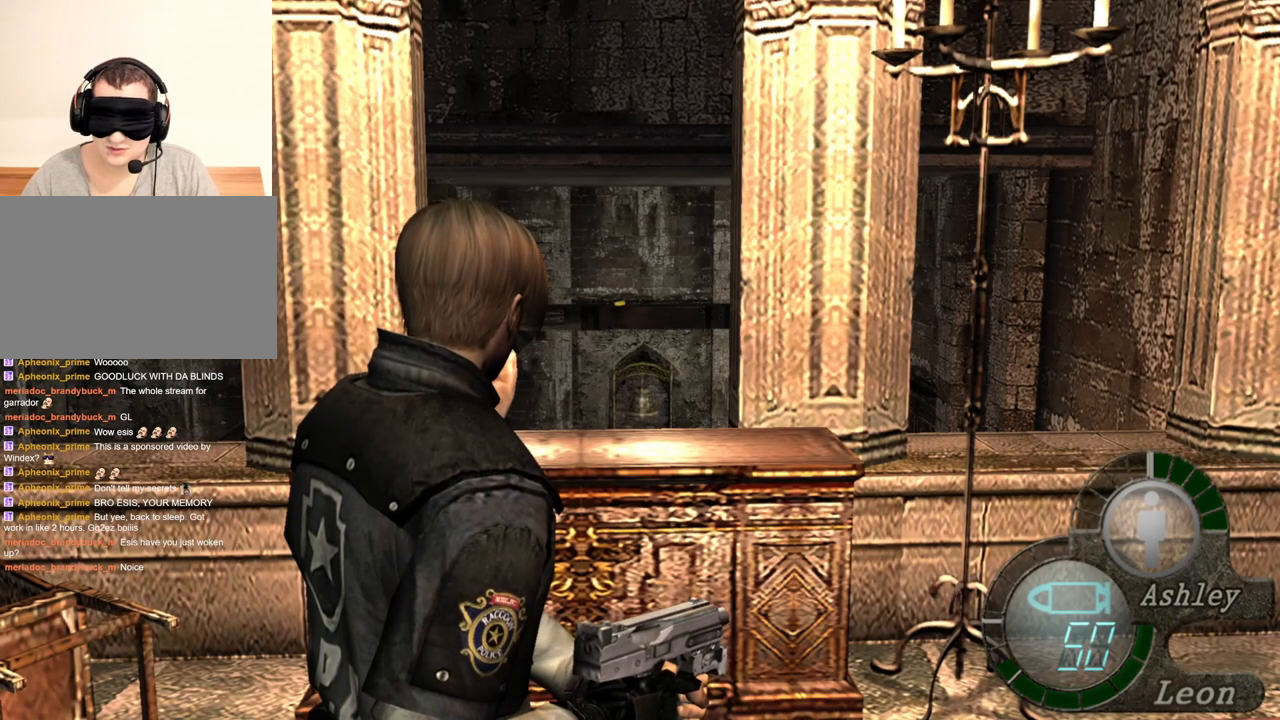
{"keys": [], "mouse": [], "events": []}
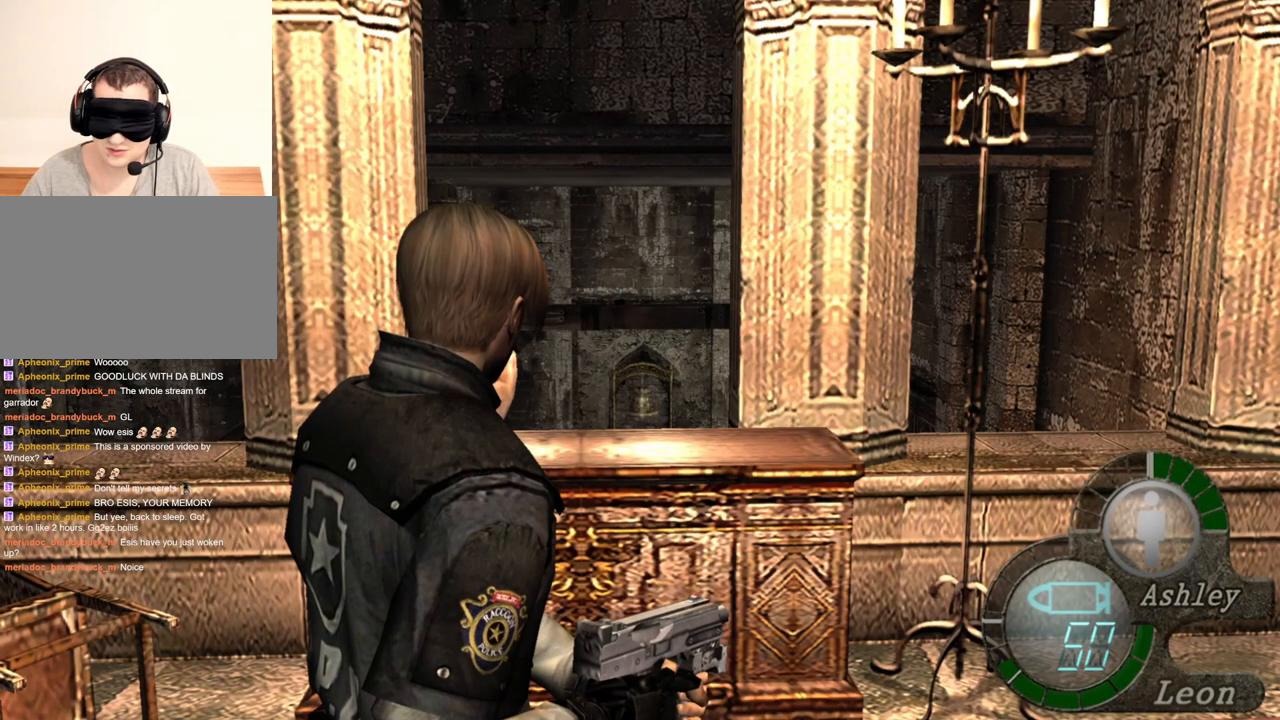
{"keys": [], "mouse": [], "events": []}
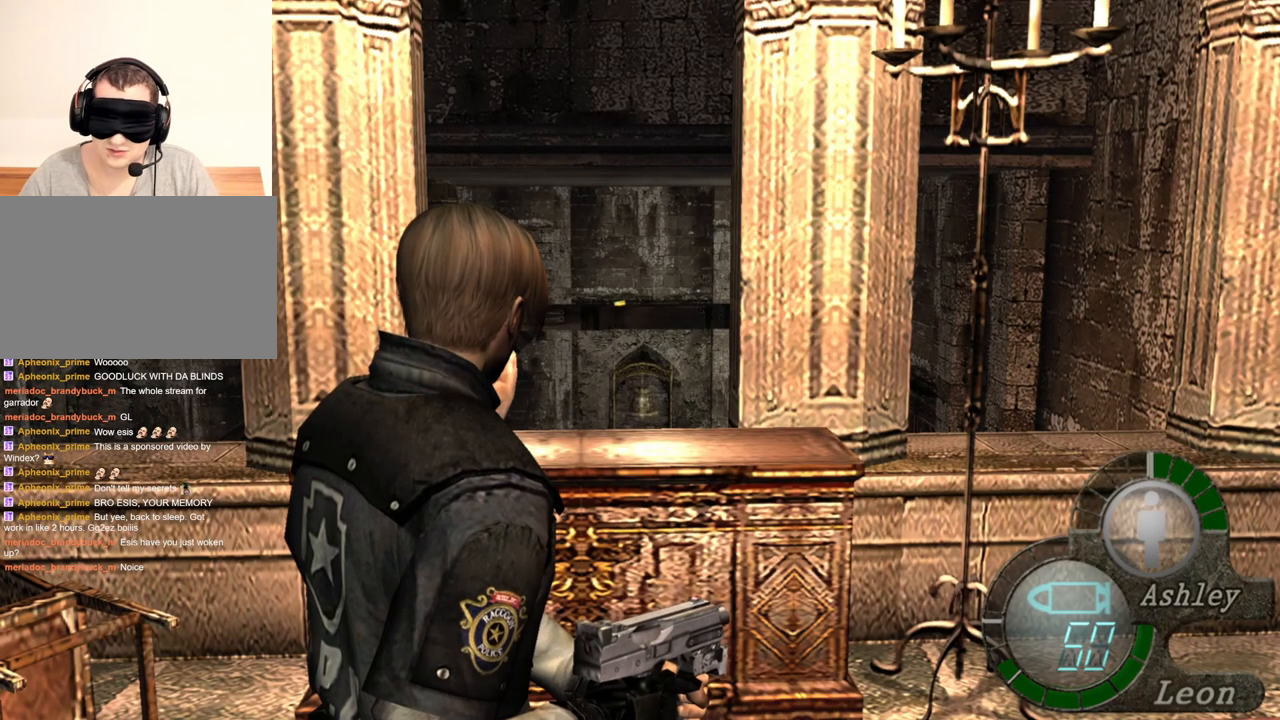
{"keys": [], "mouse": ["right"], "events": [[500, "mouse_right", "down"]]}
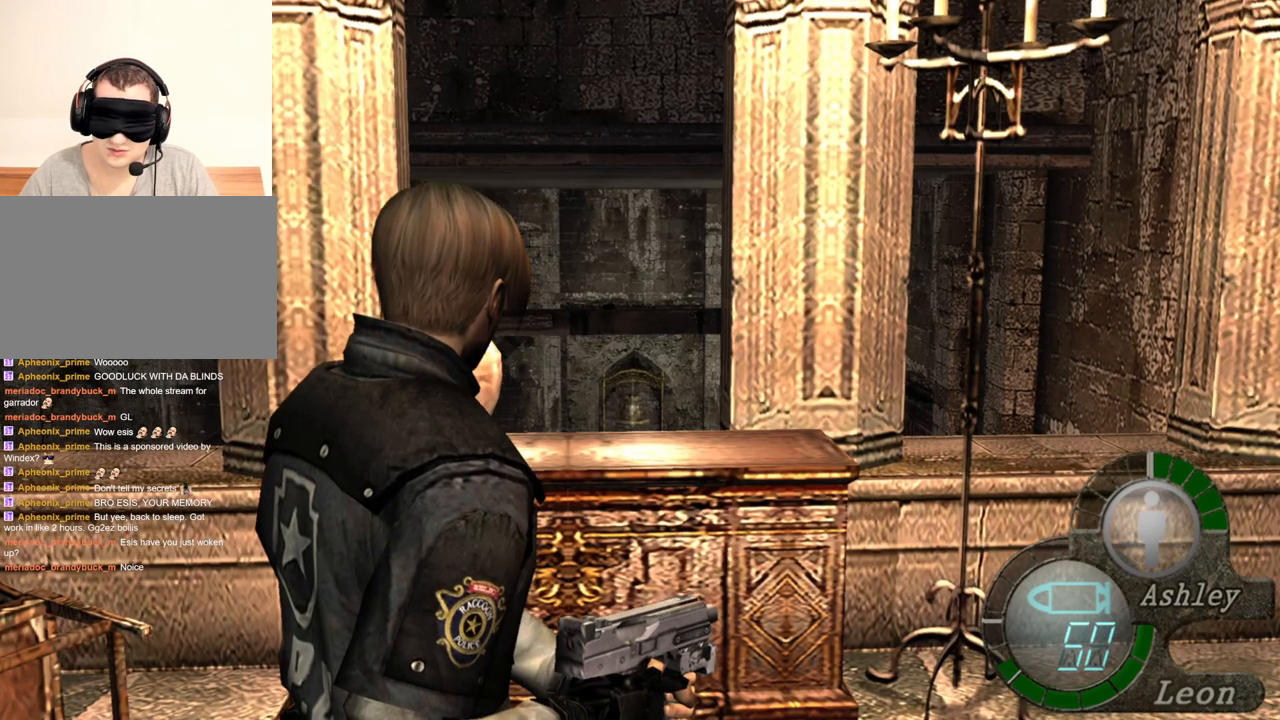
{"keys": [], "mouse": ["right"], "events": []}
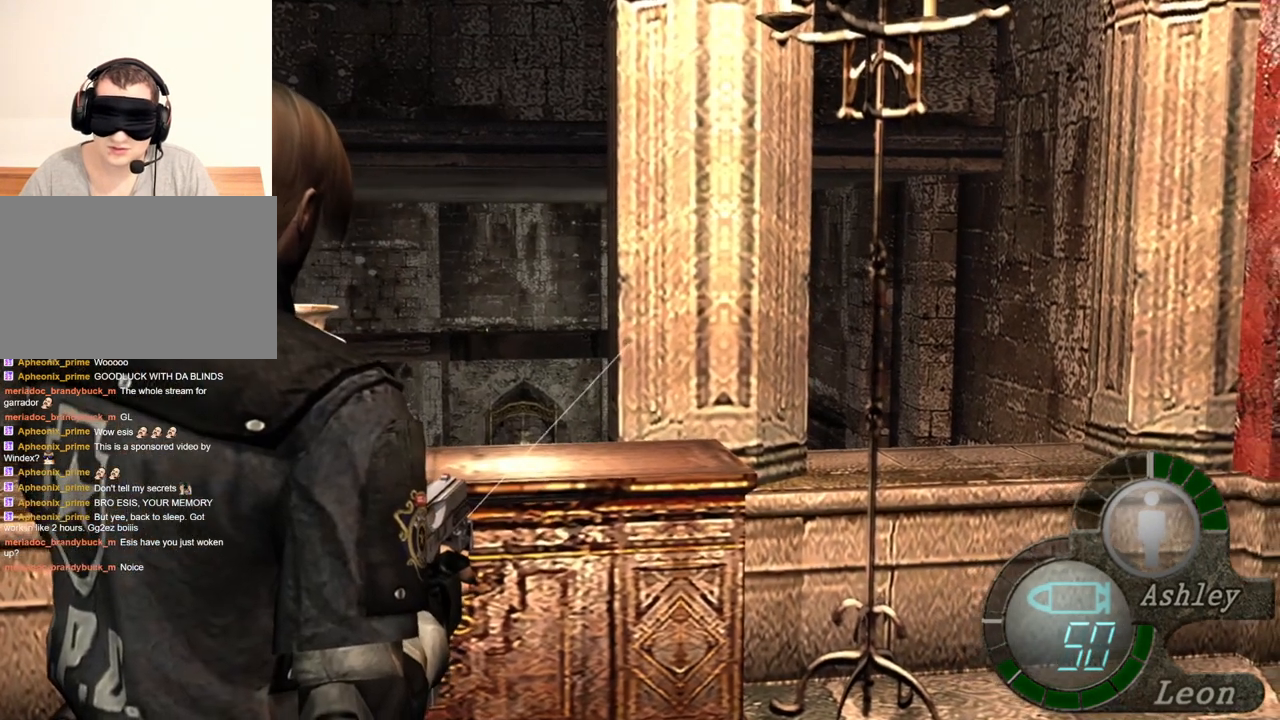
{"keys": [], "mouse": ["right"], "events": []}
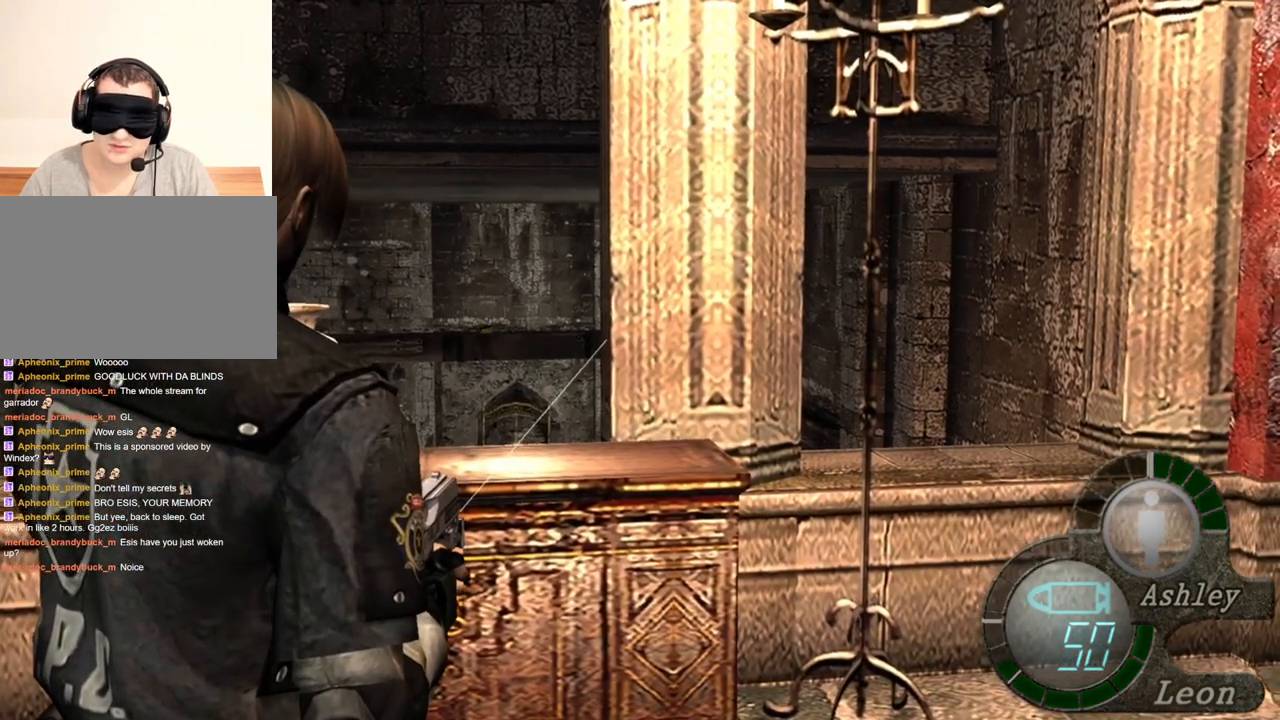
{"keys": [], "mouse": ["right"], "events": []}
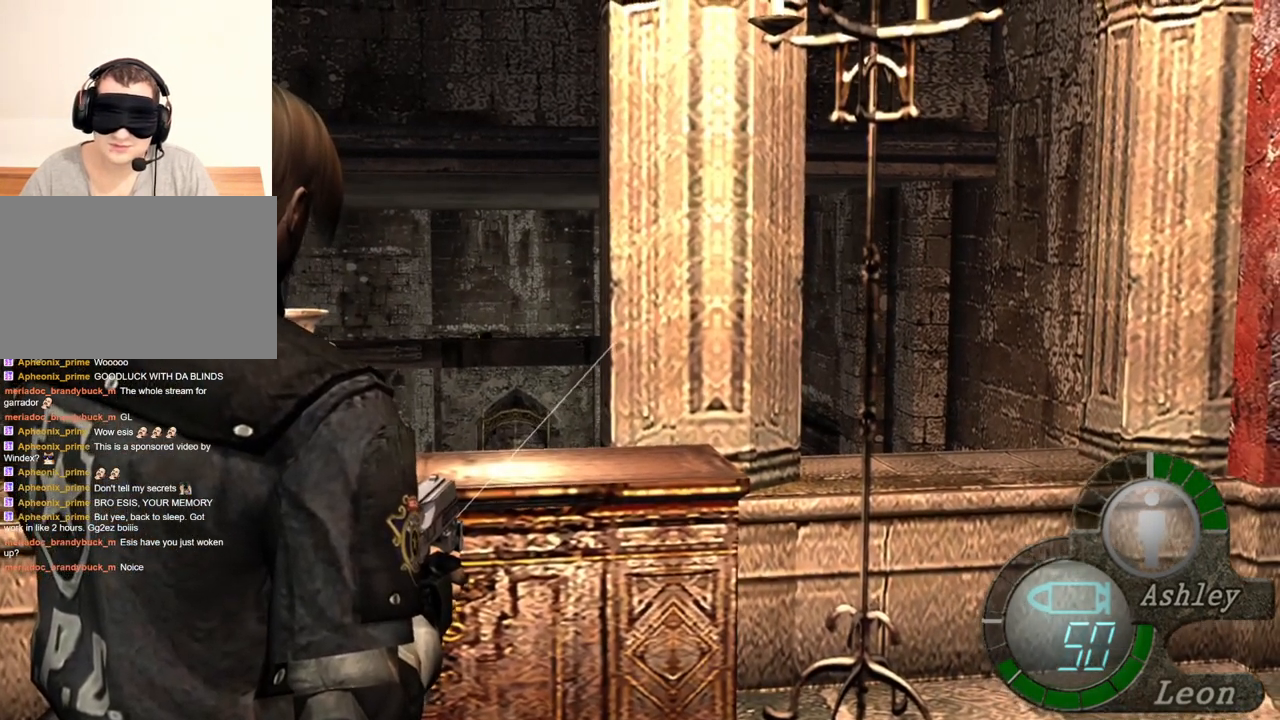
{"keys": [], "mouse": ["right"], "events": []}
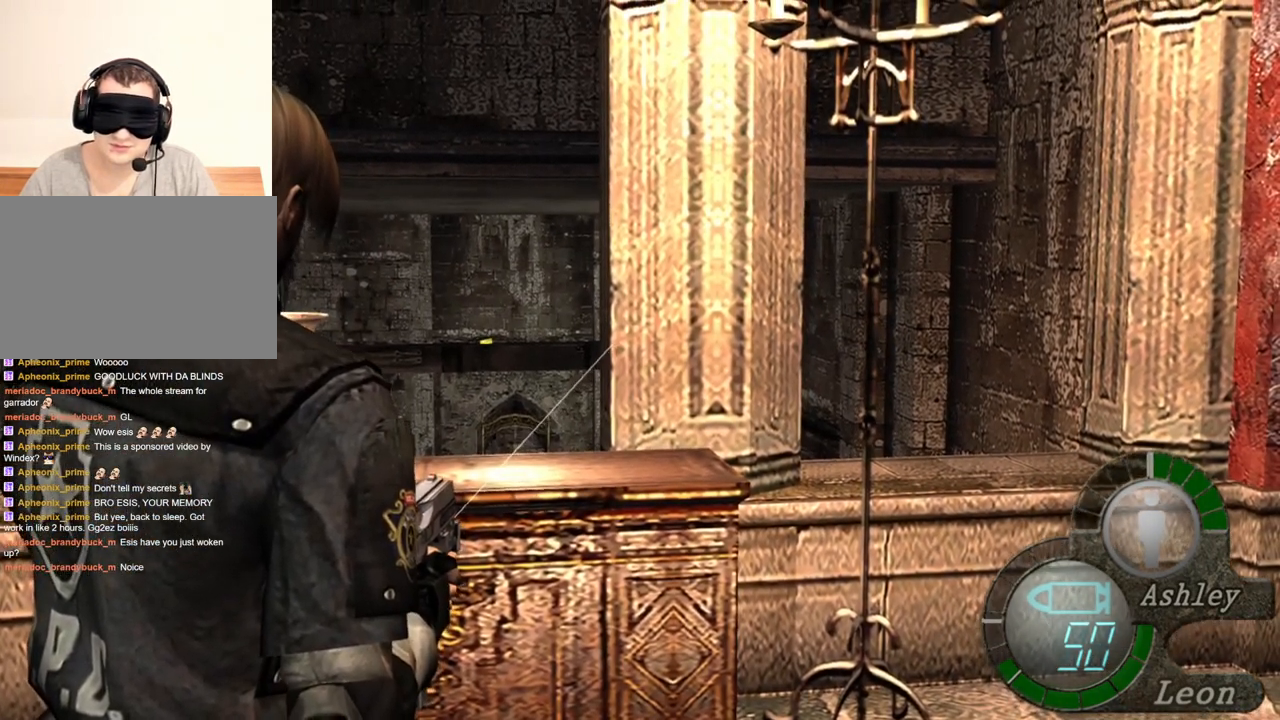
{"keys": [], "mouse": ["right"], "events": []}
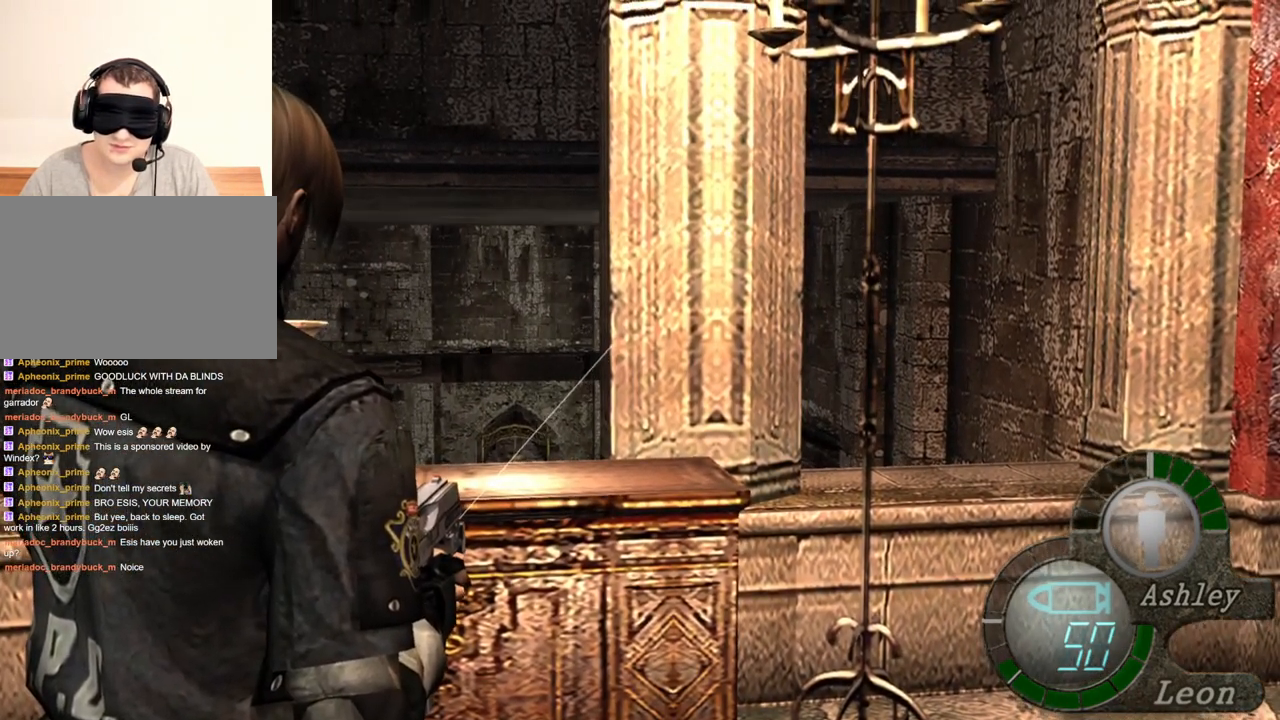
{"keys": [], "mouse": ["right"], "events": []}
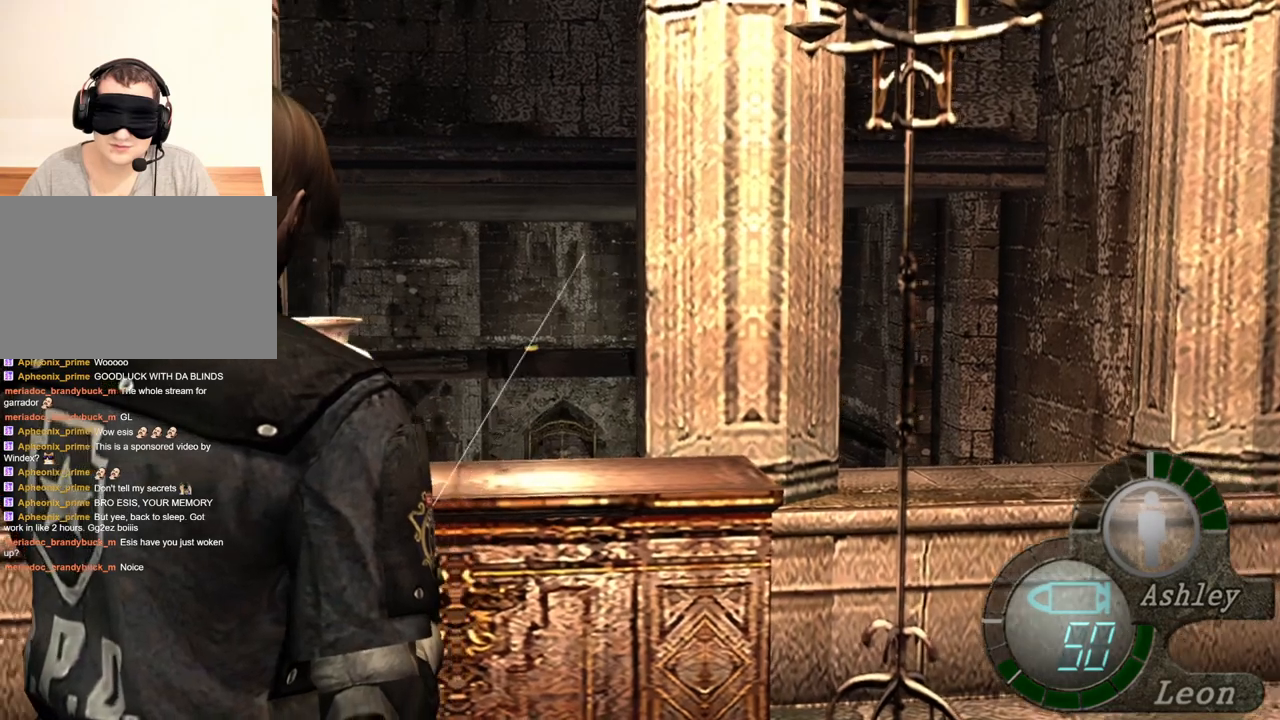
{"keys": [], "mouse": ["right"], "events": []}
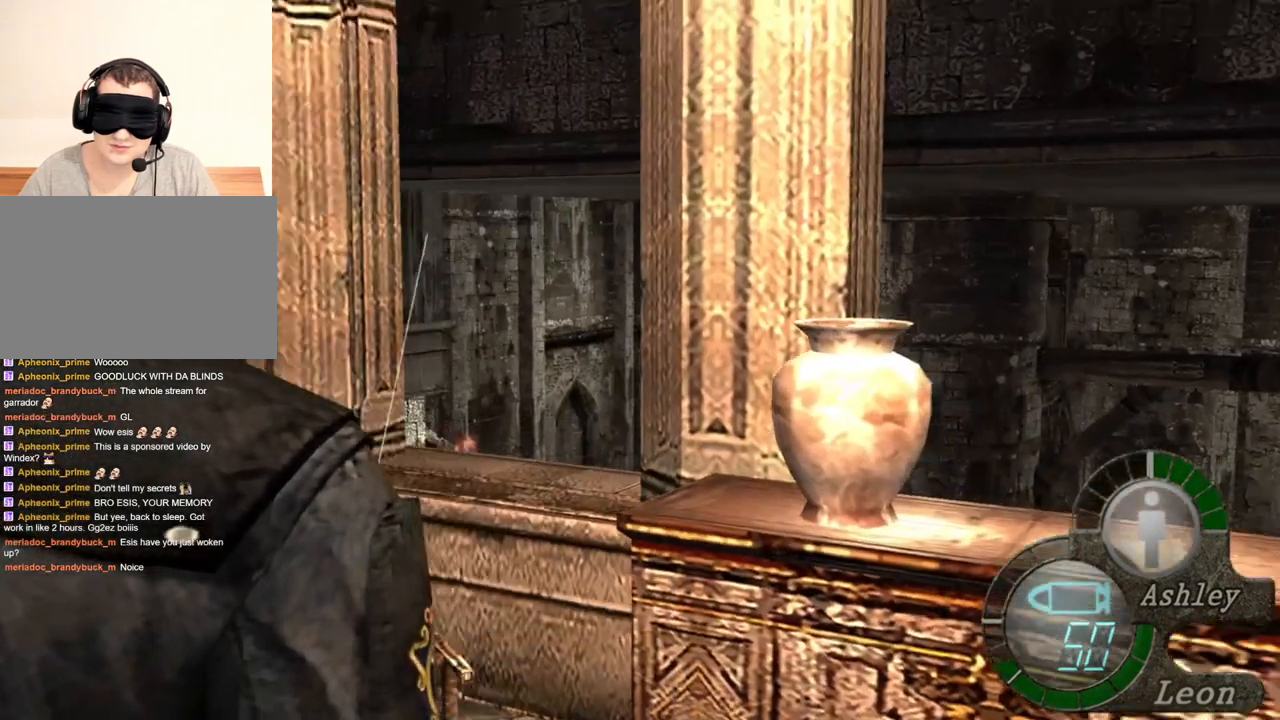
{"keys": [], "mouse": ["right"], "events": []}
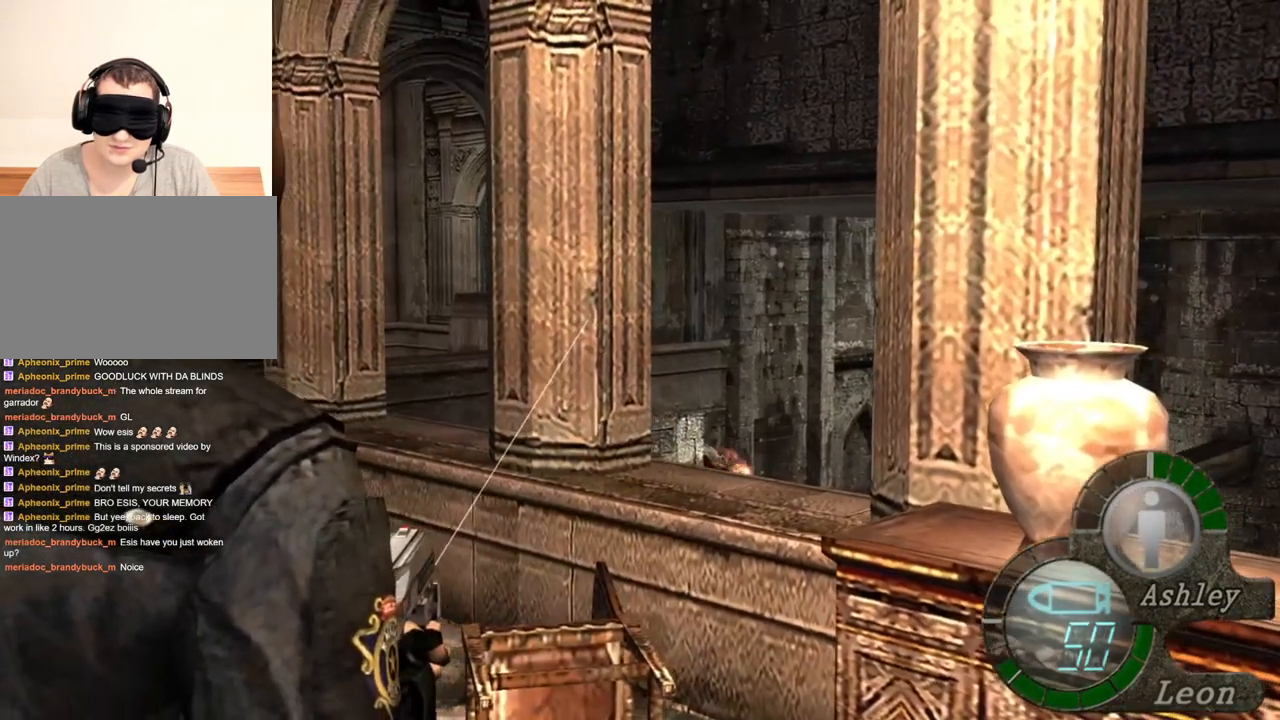
{"keys": [], "mouse": ["right"], "events": []}
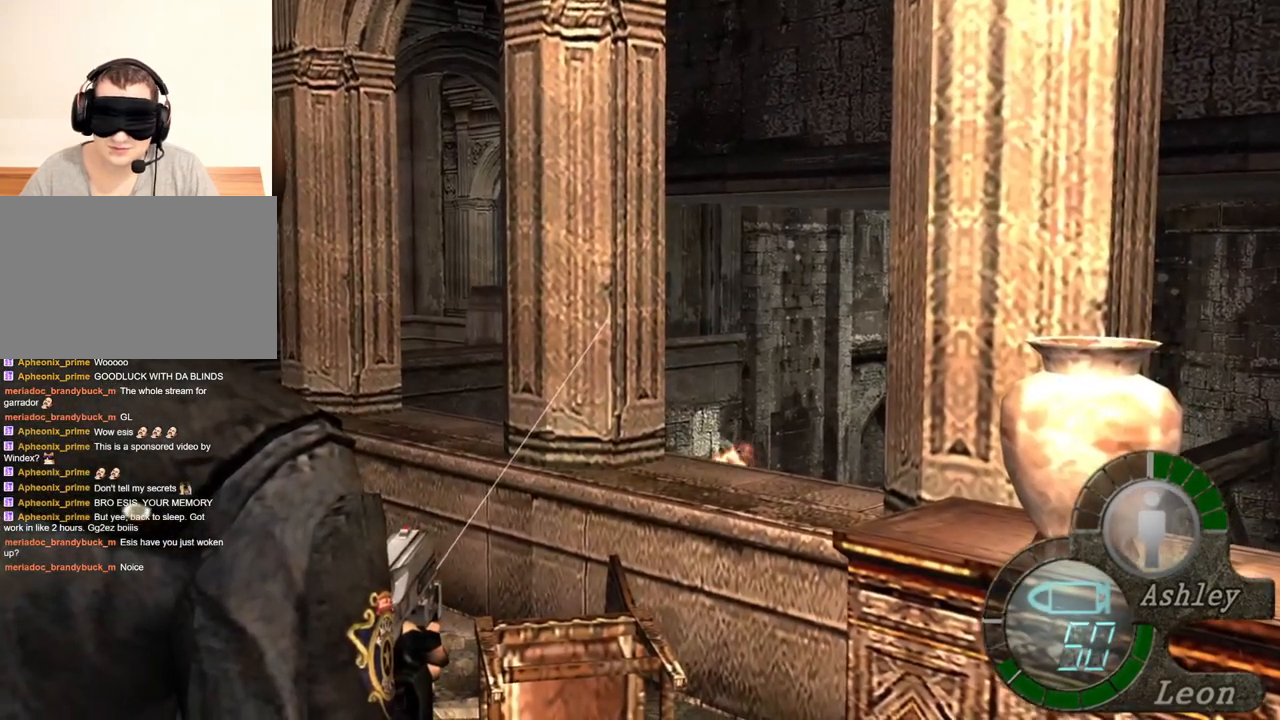
{"keys": [], "mouse": ["right"], "events": []}
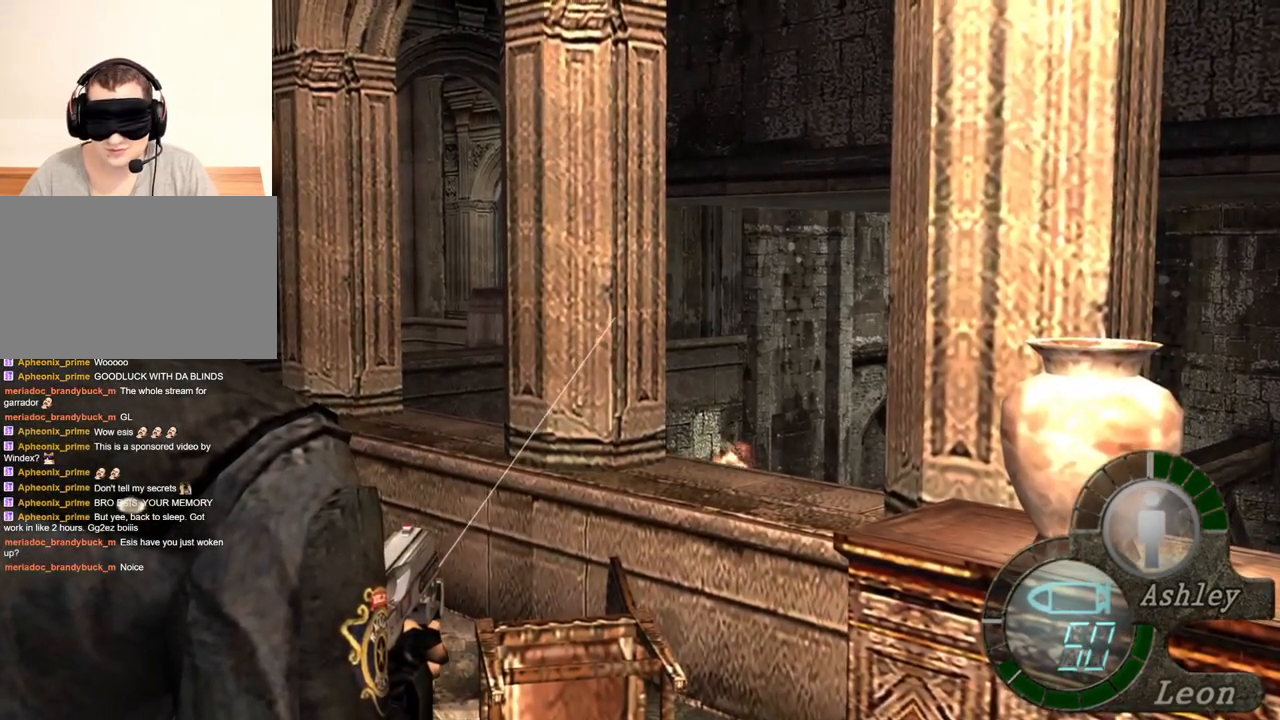
{"keys": [], "mouse": ["right"], "events": []}
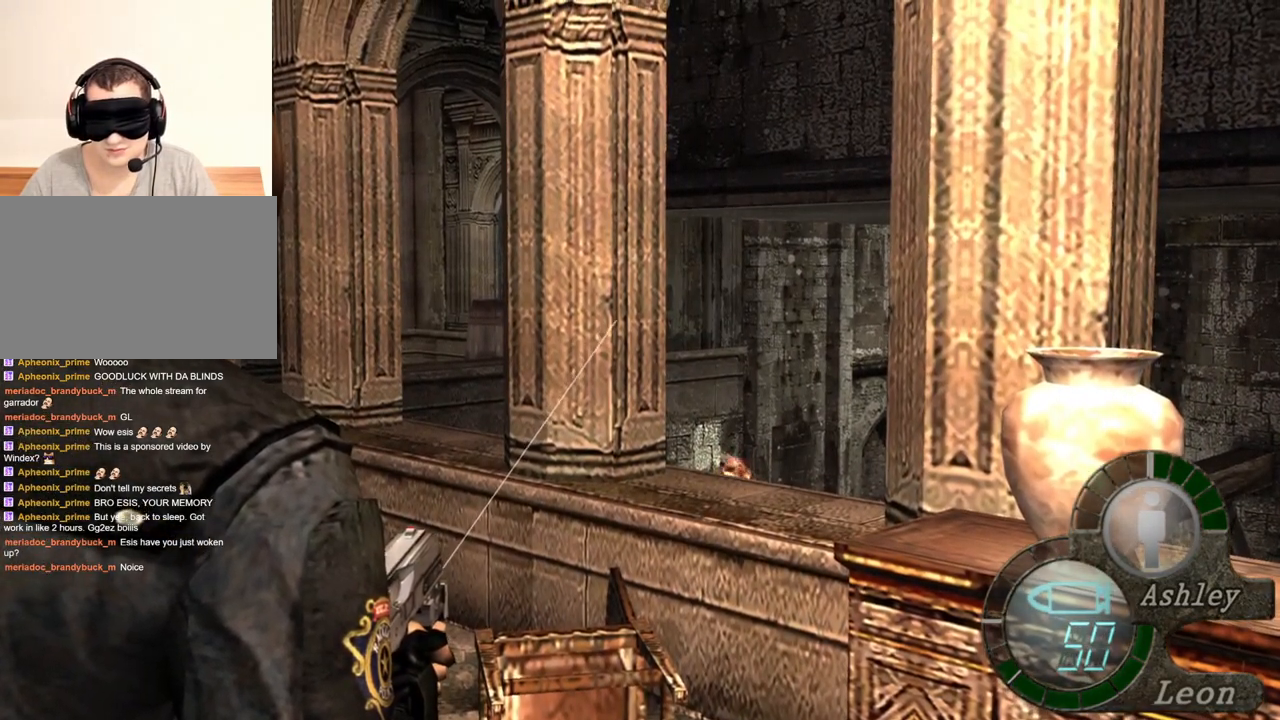
{"keys": [], "mouse": ["right"], "events": []}
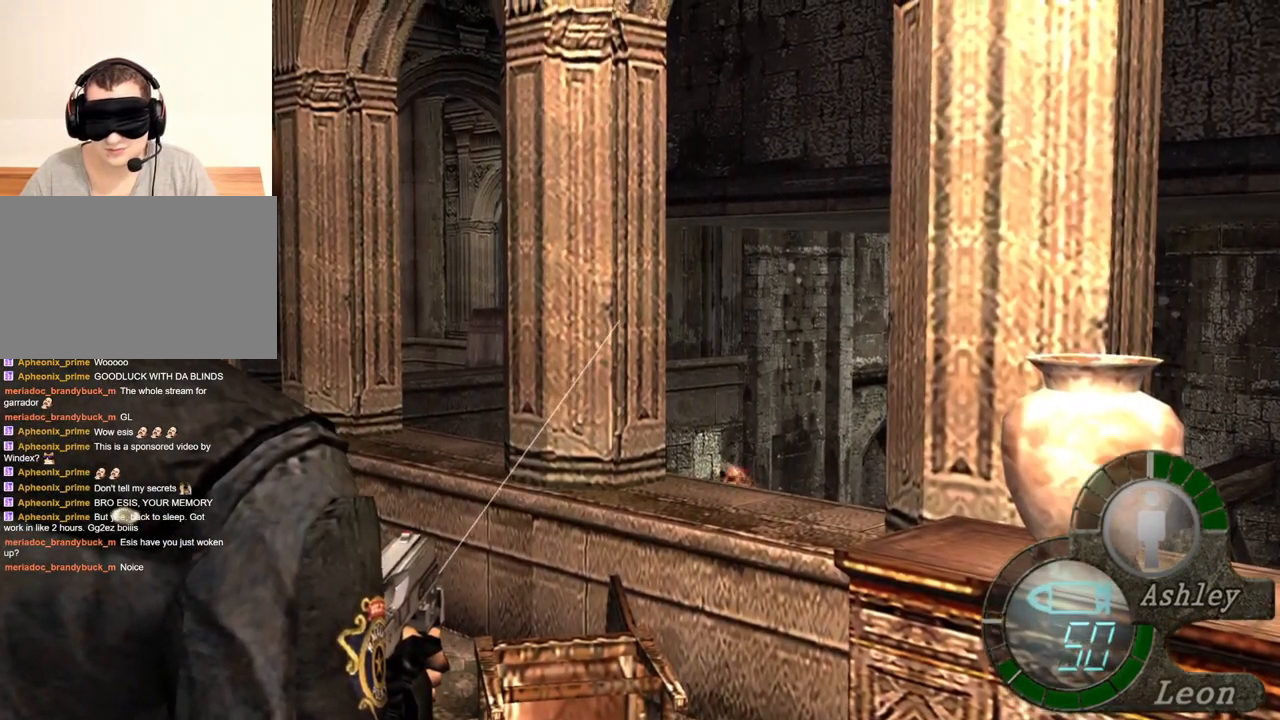
{"keys": [], "mouse": ["right"], "events": []}